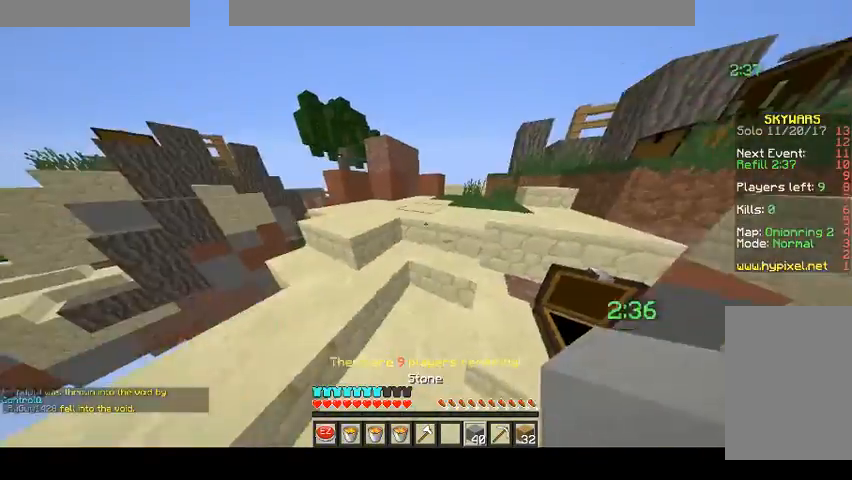
Gameplay with keyboard and mouse; each line is a JSON object with the keys and mouse buttons held at the frame after it. "events" lists presses ("down") and releases ("up") of "a", "d", "s", "space", "w", "mouse_left" and "mouse_right" between this image and that frame as [ms after this image, input, new state], when the widget could be followed in between. "mouse_left", "mouse_right" = the "left", "right" buttons of the "mouse" list. No other keys are recorded. Fast repeated clicks can show as one long hold. Mouse movement is not recorded.
{"keys": ["w"], "mouse": [], "events": [[333, "mouse_left", "down"], [333, "space", "down"], [367, "mouse_left", "up"], [433, "space", "up"]]}
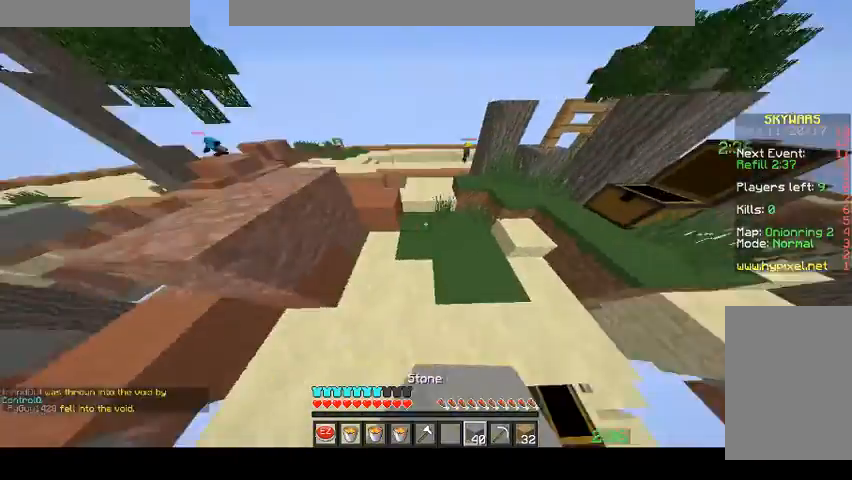
{"keys": ["space"], "mouse": ["right"], "events": [[100, "space", "down"], [200, "mouse_right", "down"], [233, "mouse_right", "up"], [300, "mouse_right", "down"], [400, "mouse_right", "up"], [400, "w", "up"], [500, "mouse_right", "down"]]}
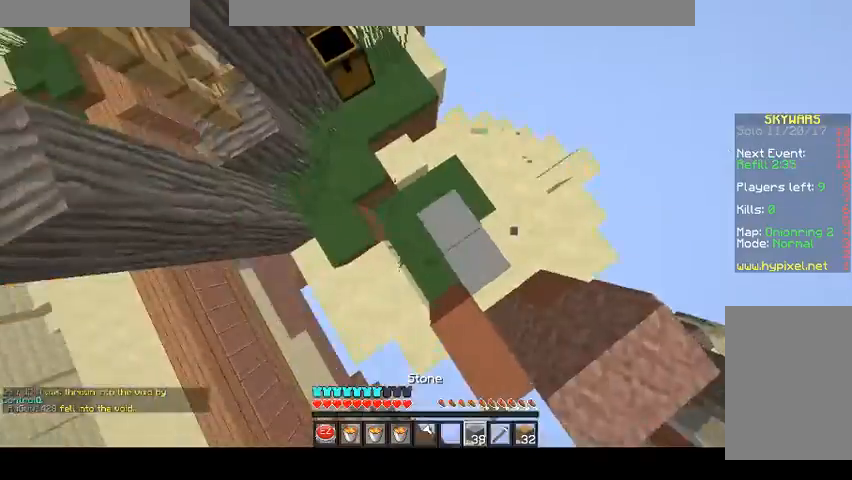
{"keys": ["space"], "mouse": [], "events": [[33, "s", "down"], [67, "mouse_right", "up"], [133, "mouse_right", "down"], [167, "mouse_right", "up"], [267, "mouse_right", "down"], [400, "mouse_right", "up"], [433, "mouse_right", "down"], [433, "s", "up"], [500, "mouse_right", "up"]]}
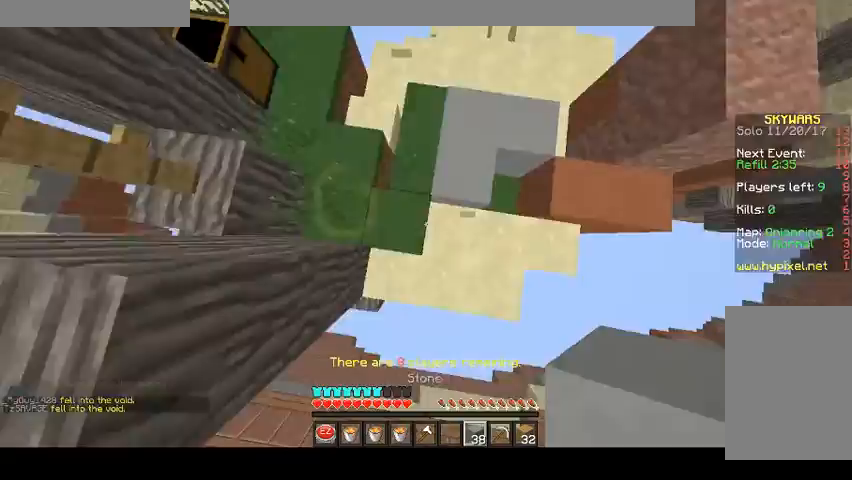
{"keys": ["space"], "mouse": ["right"], "events": [[33, "mouse_right", "down"], [100, "s", "down"], [167, "mouse_right", "up"], [200, "mouse_right", "down"], [267, "mouse_right", "up"], [333, "s", "up"], [367, "mouse_right", "down"], [433, "mouse_right", "up"], [500, "mouse_right", "down"]]}
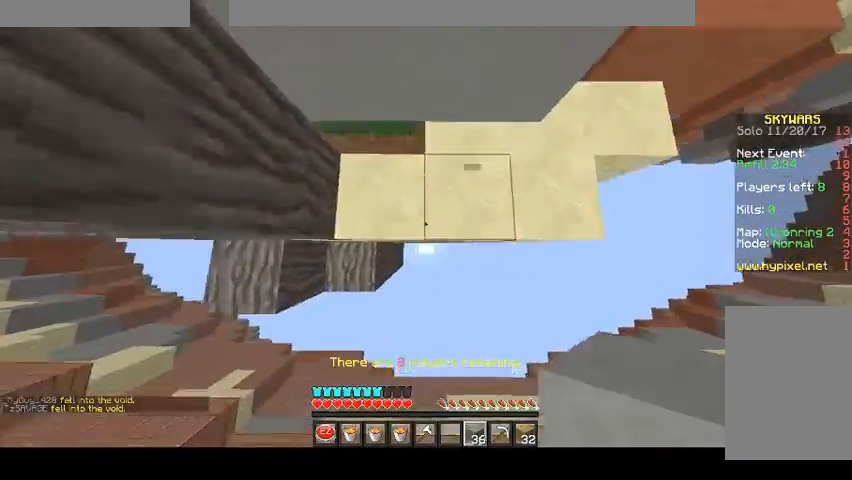
{"keys": ["d", "space"], "mouse": ["right"], "events": [[100, "mouse_right", "up"], [133, "s", "down"], [167, "mouse_right", "down"], [267, "mouse_right", "up"], [333, "mouse_right", "down"], [400, "mouse_right", "up"], [400, "s", "up"], [433, "mouse_right", "down"], [500, "d", "down"]]}
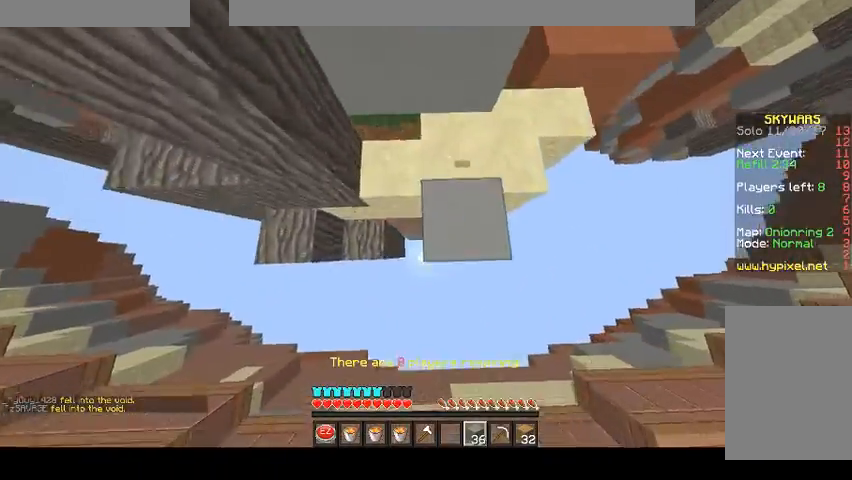
{"keys": ["s", "space"], "mouse": [], "events": [[33, "mouse_right", "up"], [100, "mouse_right", "down"], [133, "d", "up"], [200, "mouse_right", "up"], [233, "s", "down"], [300, "mouse_right", "down"], [333, "mouse_right", "up"], [400, "mouse_right", "down"], [500, "mouse_right", "up"]]}
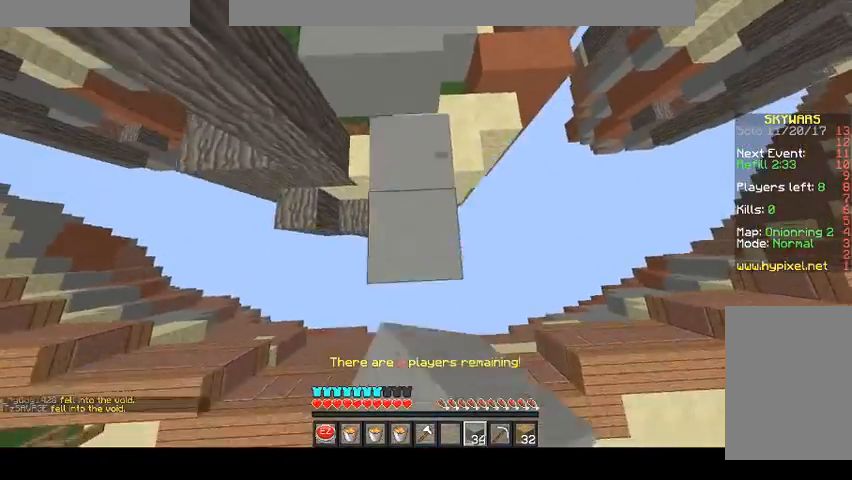
{"keys": ["s", "space"], "mouse": [], "events": [[67, "mouse_right", "down"], [67, "s", "up"], [200, "a", "down"], [267, "a", "up"], [267, "mouse_right", "up"], [400, "mouse_right", "down"], [400, "s", "down"], [433, "mouse_right", "up"]]}
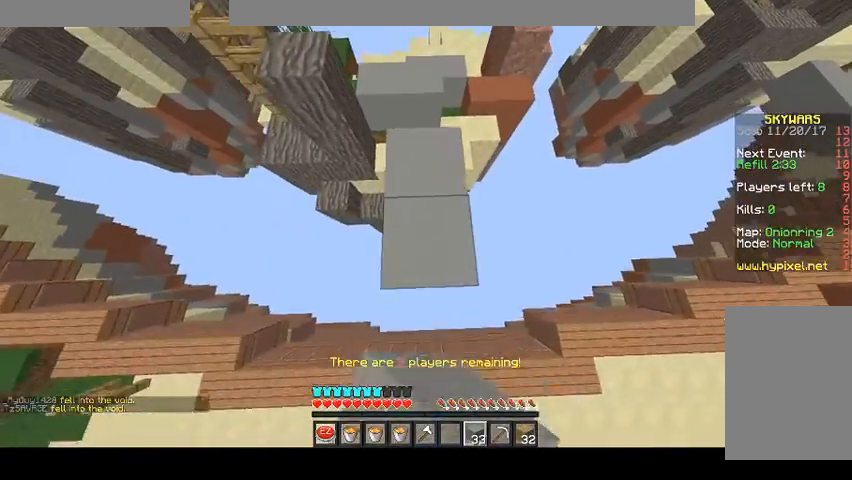
{"keys": ["s", "space"], "mouse": ["right"], "events": [[33, "mouse_right", "down"], [100, "mouse_right", "up"], [100, "s", "up"], [133, "mouse_right", "down"], [200, "mouse_right", "up"], [300, "mouse_right", "down"], [300, "s", "down"], [400, "mouse_right", "up"], [433, "mouse_right", "down"]]}
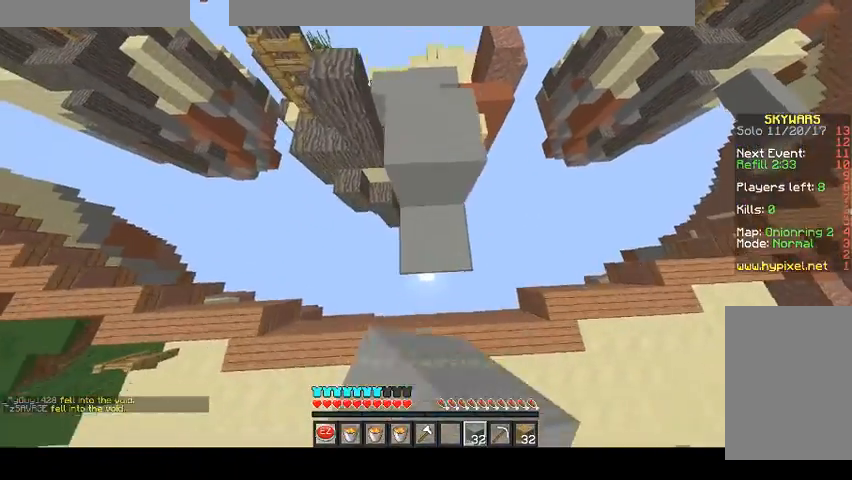
{"keys": ["s", "space"], "mouse": ["right"], "events": [[133, "mouse_right", "up"], [200, "mouse_right", "down"], [333, "mouse_right", "up"], [400, "mouse_right", "down"]]}
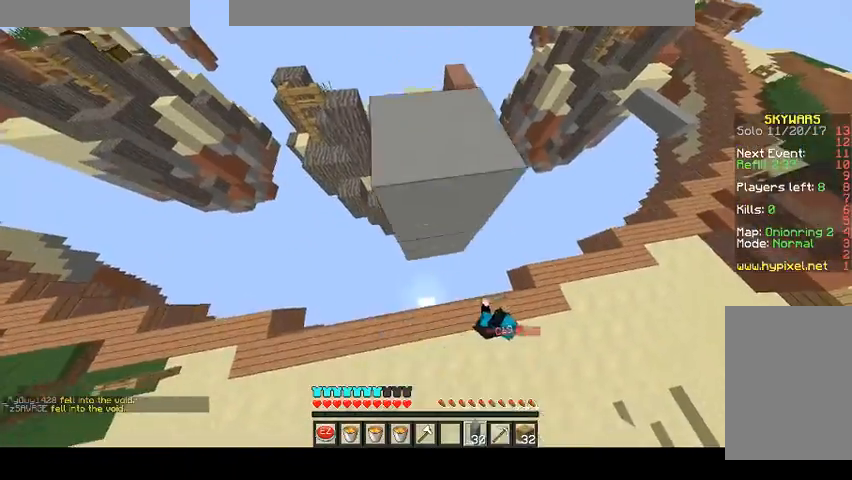
{"keys": ["w"], "mouse": [], "events": [[100, "mouse_right", "up"], [133, "mouse_right", "down"], [233, "mouse_right", "up"], [300, "mouse_right", "down"], [367, "mouse_right", "up"], [367, "s", "up"], [367, "space", "up"], [433, "w", "down"]]}
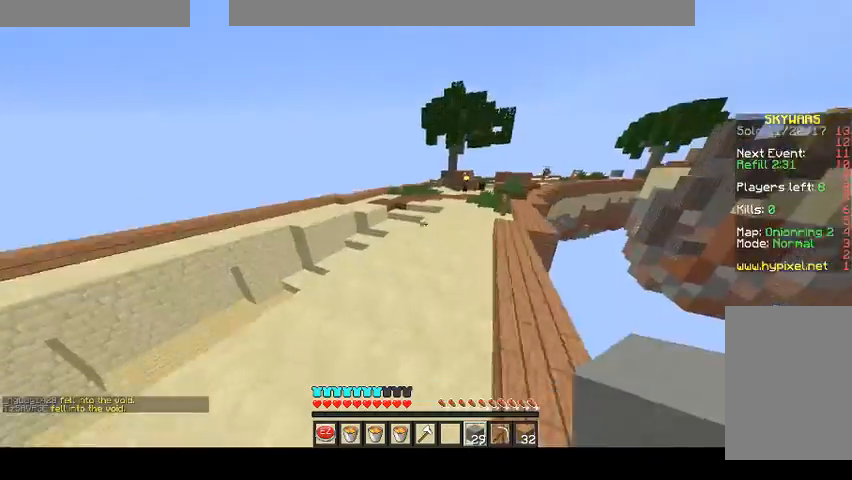
{"keys": ["w"], "mouse": [], "events": [[300, "space", "down"], [400, "space", "up"]]}
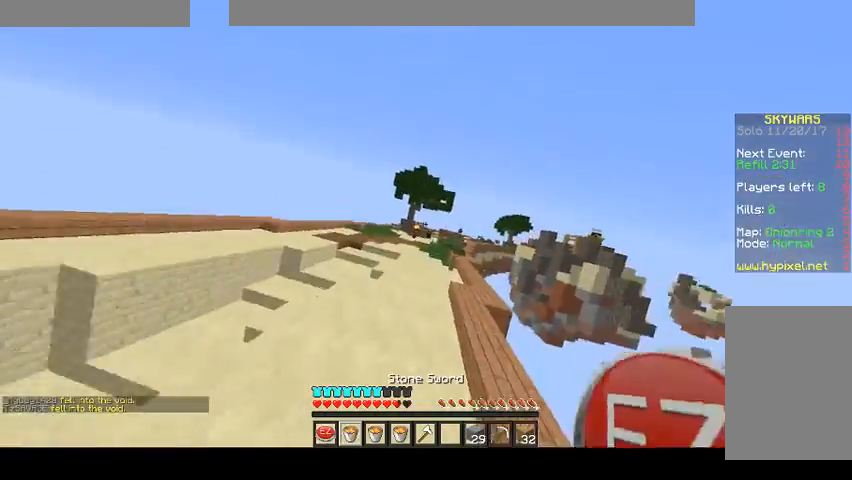
{"keys": ["space", "w"], "mouse": [], "events": [[233, "space", "down"]]}
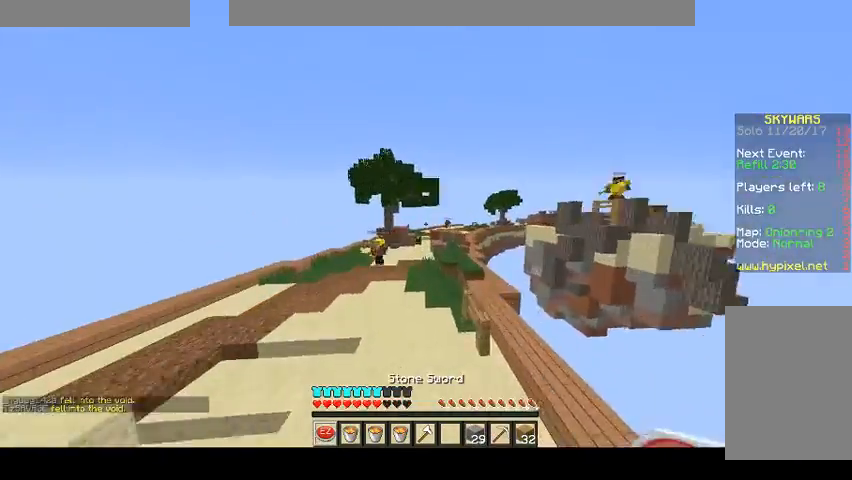
{"keys": ["space", "w"], "mouse": [], "events": [[133, "space", "up"], [467, "space", "down"]]}
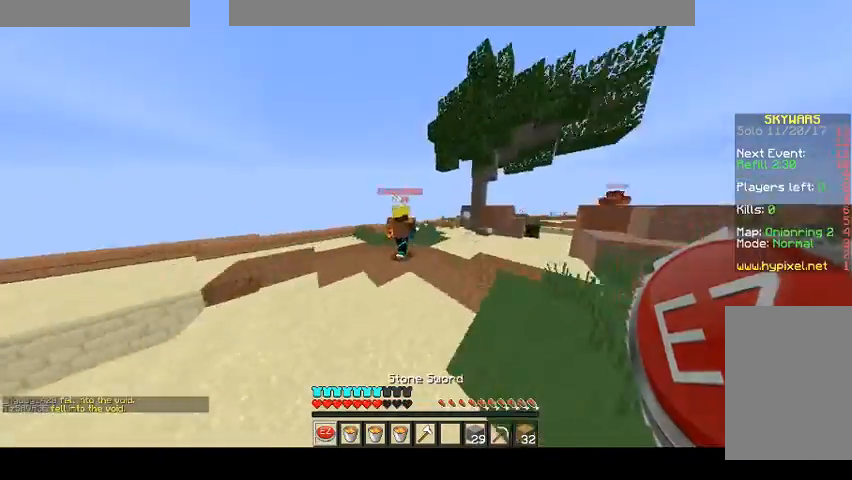
{"keys": [], "mouse": [], "events": [[133, "space", "up"], [233, "mouse_left", "down"], [267, "mouse_left", "up"], [333, "mouse_right", "down"], [500, "mouse_right", "up"], [500, "w", "up"]]}
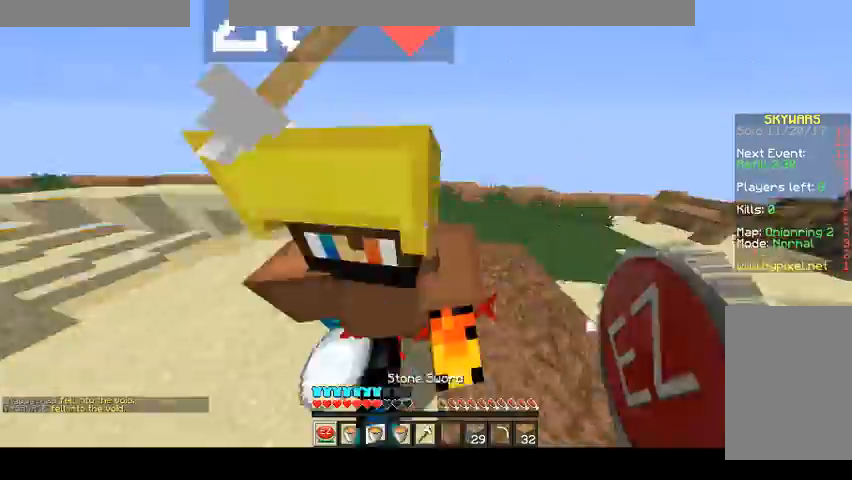
{"keys": ["w"], "mouse": ["left"], "events": [[33, "s", "down"], [67, "mouse_left", "down"], [133, "mouse_left", "up"], [133, "s", "up"], [200, "mouse_left", "down"], [233, "w", "down"], [433, "mouse_left", "up"], [500, "mouse_left", "down"]]}
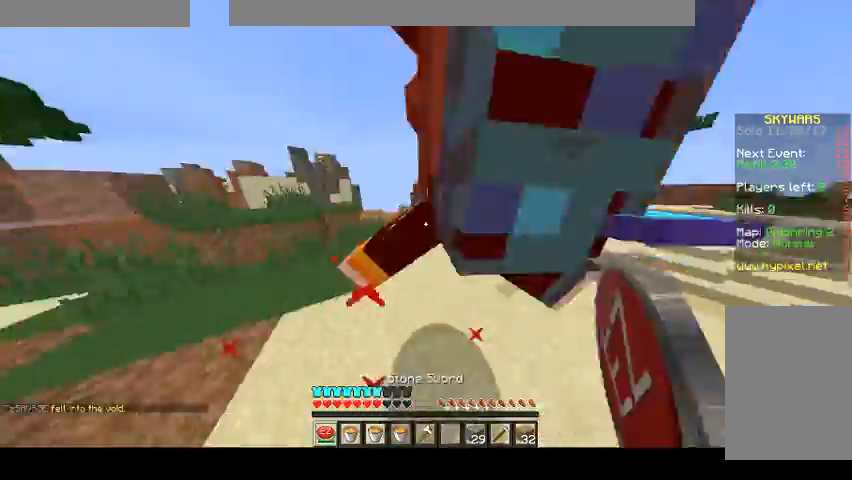
{"keys": ["w"], "mouse": ["left"], "events": [[100, "mouse_left", "up"], [100, "mouse_right", "down"], [133, "mouse_left", "down"], [333, "mouse_right", "up"], [367, "mouse_left", "up"], [400, "mouse_left", "down"]]}
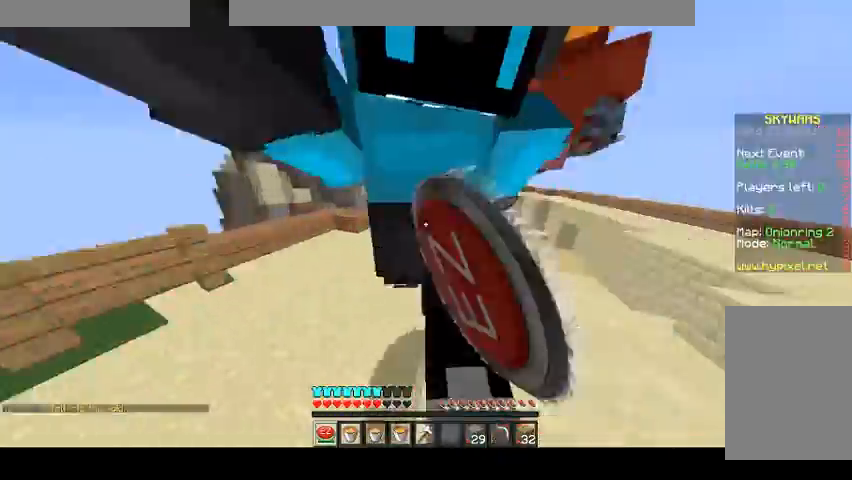
{"keys": ["w"], "mouse": [], "events": [[67, "mouse_left", "up"], [133, "mouse_left", "down"], [133, "w", "up"], [200, "mouse_left", "up"], [200, "s", "down"], [233, "mouse_left", "down"], [333, "mouse_left", "up"], [400, "mouse_left", "down"], [400, "mouse_right", "down"], [433, "mouse_left", "up"], [433, "mouse_right", "up"], [433, "s", "up"], [500, "w", "down"]]}
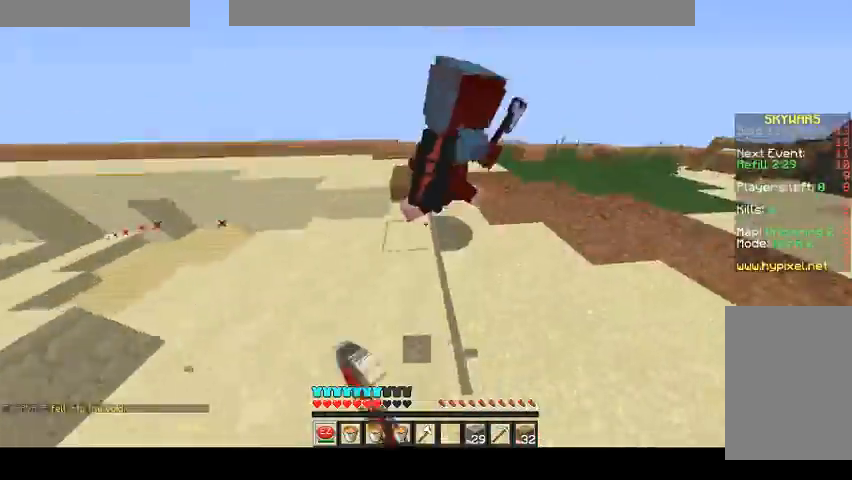
{"keys": ["w"], "mouse": ["left"], "events": [[33, "mouse_left", "down"], [33, "mouse_right", "down"], [67, "mouse_left", "up"], [67, "mouse_right", "up"], [200, "mouse_left", "down"], [233, "mouse_left", "up"], [333, "mouse_left", "down"]]}
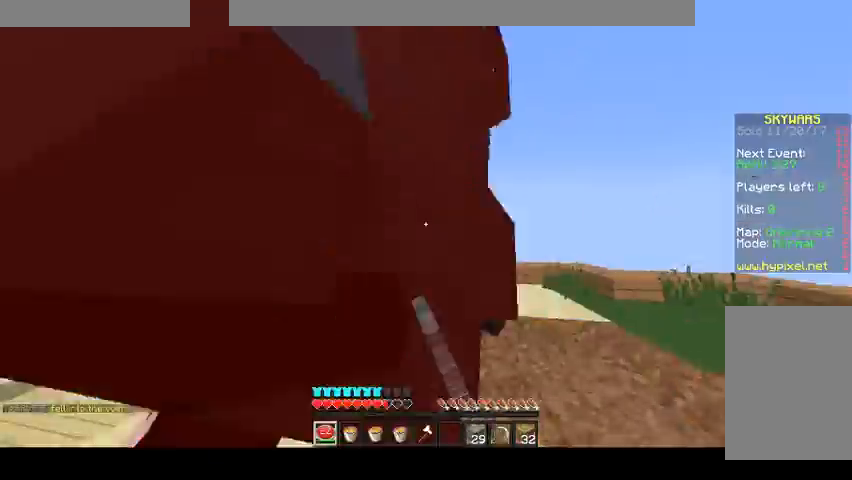
{"keys": ["w"], "mouse": ["left"], "events": [[200, "mouse_left", "up"], [233, "mouse_left", "down"], [233, "w", "up"], [300, "w", "down"], [333, "mouse_left", "up"], [400, "mouse_left", "down"], [467, "mouse_left", "up"], [500, "mouse_left", "down"]]}
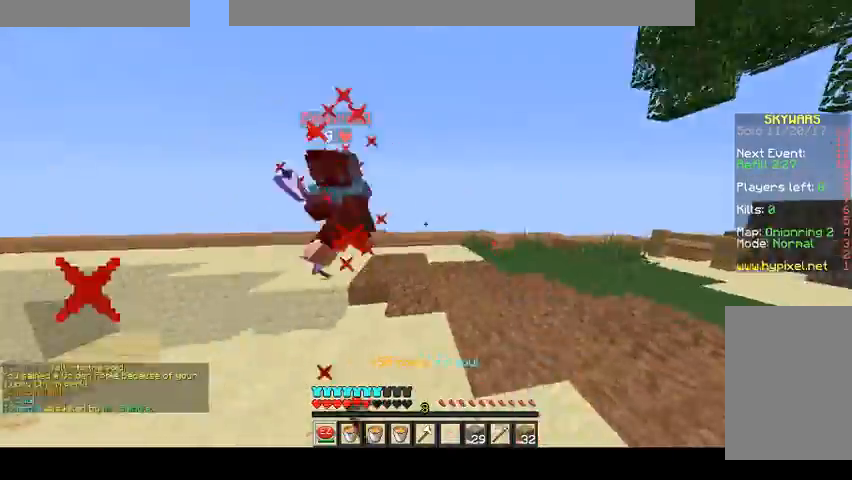
{"keys": ["w"], "mouse": [], "events": [[67, "mouse_left", "up"], [167, "mouse_left", "down"], [233, "mouse_left", "up"], [333, "mouse_left", "down"], [367, "mouse_left", "up"]]}
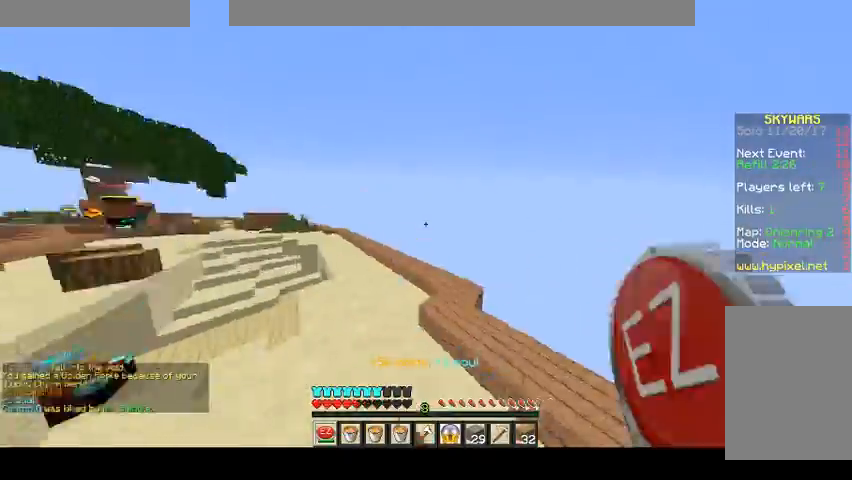
{"keys": ["w"], "mouse": [], "events": []}
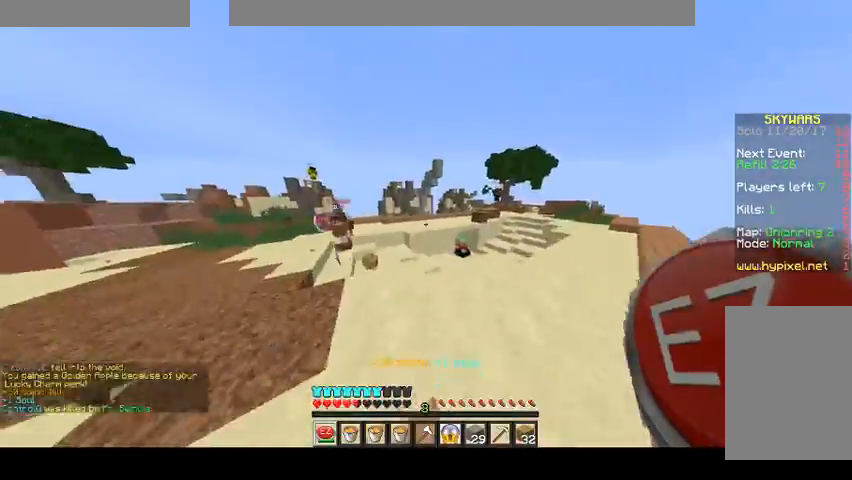
{"keys": ["w"], "mouse": [], "events": [[367, "mouse_left", "down"], [500, "mouse_left", "up"]]}
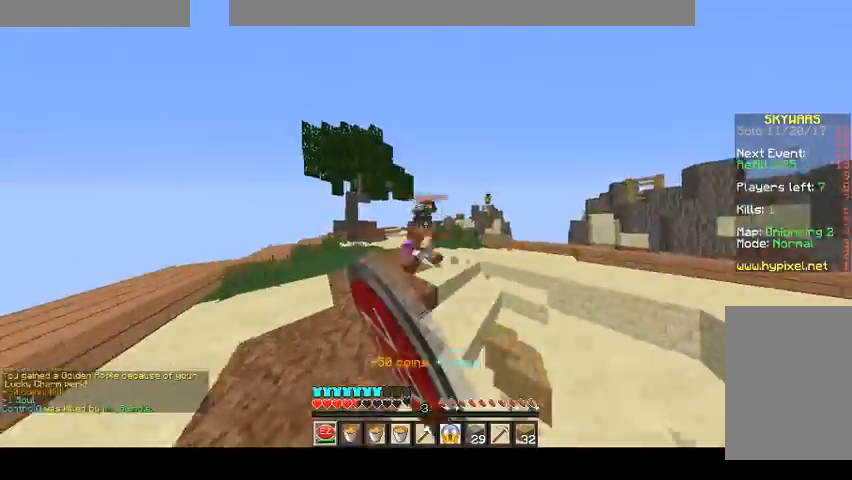
{"keys": ["w"], "mouse": ["left"], "events": [[33, "w", "up"], [200, "mouse_left", "down"], [233, "w", "down"], [300, "mouse_left", "up"], [333, "mouse_left", "down"], [433, "mouse_left", "up"], [500, "mouse_left", "down"]]}
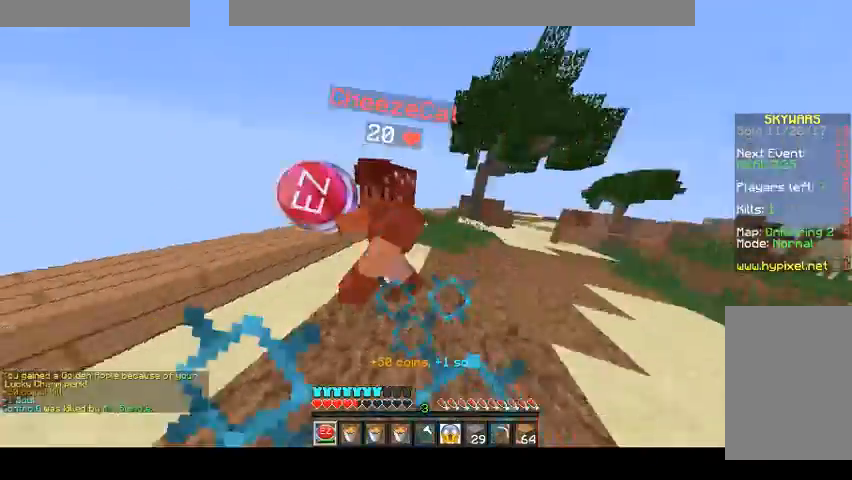
{"keys": ["w"], "mouse": [], "events": [[67, "w", "up"], [100, "mouse_left", "up"], [133, "mouse_left", "down"], [233, "w", "down"], [333, "mouse_left", "up"], [400, "mouse_left", "down"], [467, "mouse_left", "up"]]}
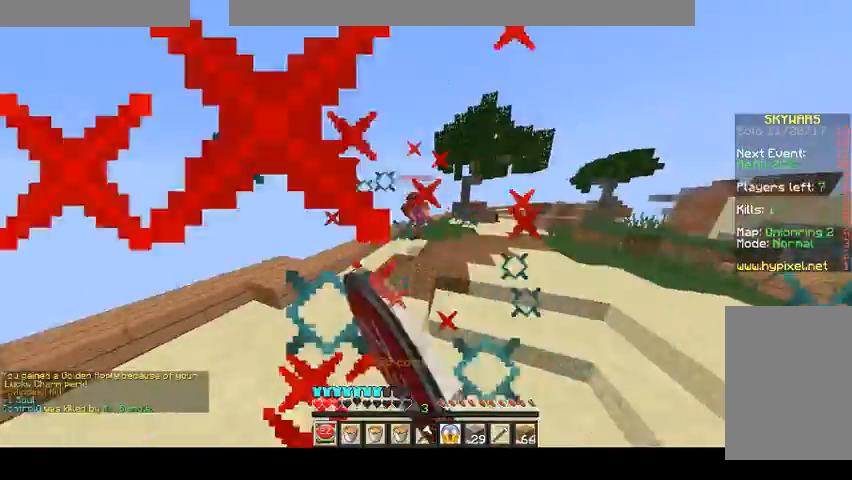
{"keys": ["space", "w"], "mouse": [], "events": [[433, "space", "down"]]}
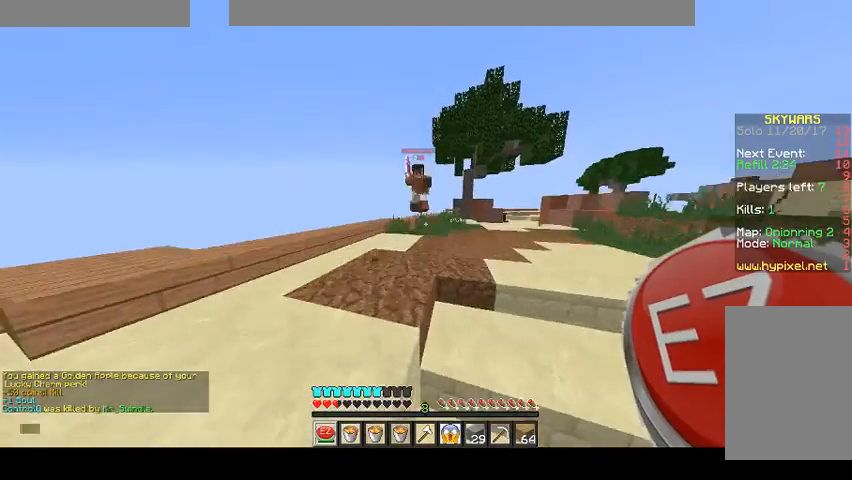
{"keys": ["w"], "mouse": ["left"], "events": [[133, "space", "up"], [333, "mouse_left", "down"], [400, "mouse_left", "up"], [467, "mouse_left", "down"]]}
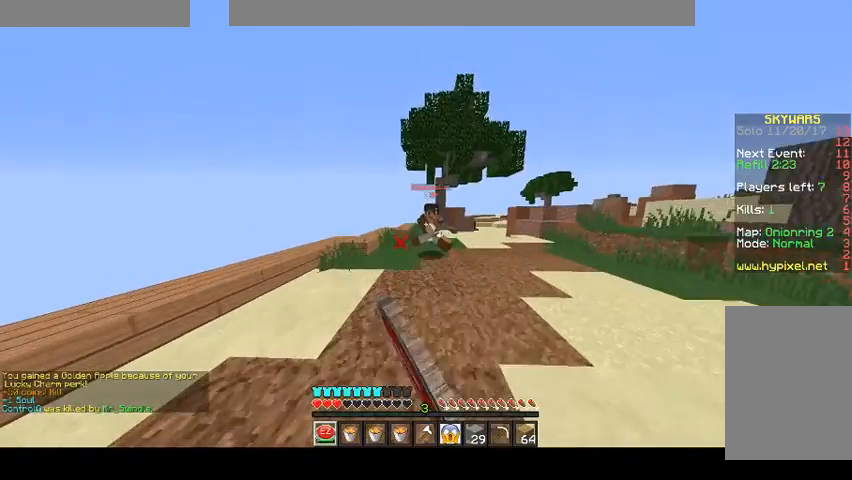
{"keys": ["w"], "mouse": [], "events": [[33, "mouse_left", "up"], [133, "mouse_left", "down"], [200, "mouse_left", "up"], [233, "mouse_left", "down"], [333, "mouse_left", "up"]]}
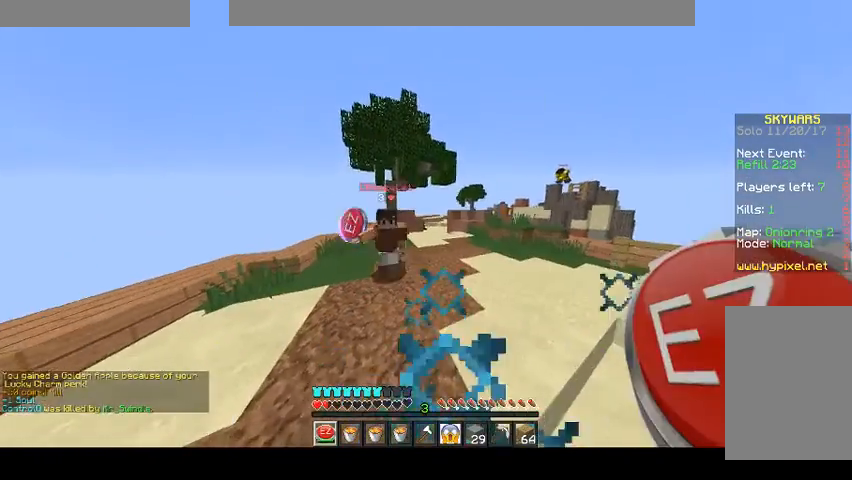
{"keys": ["w"], "mouse": [], "events": [[100, "mouse_left", "down"], [333, "mouse_left", "up"]]}
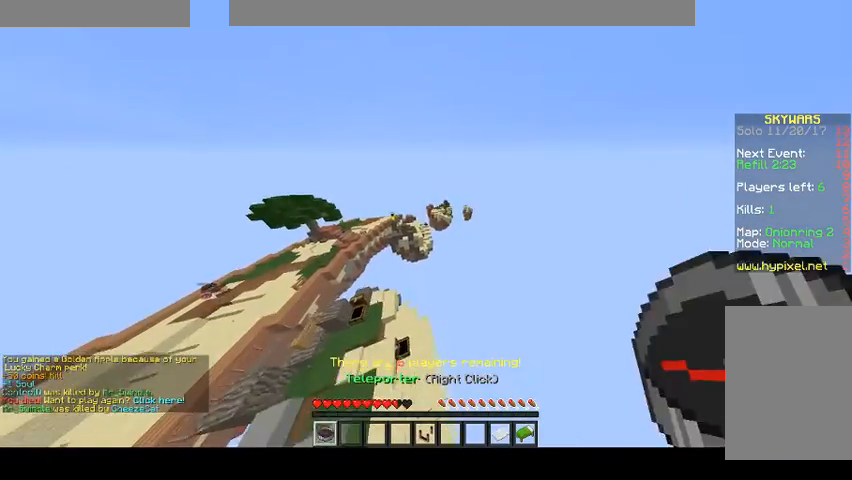
{"keys": [], "mouse": [], "events": [[33, "w", "up"]]}